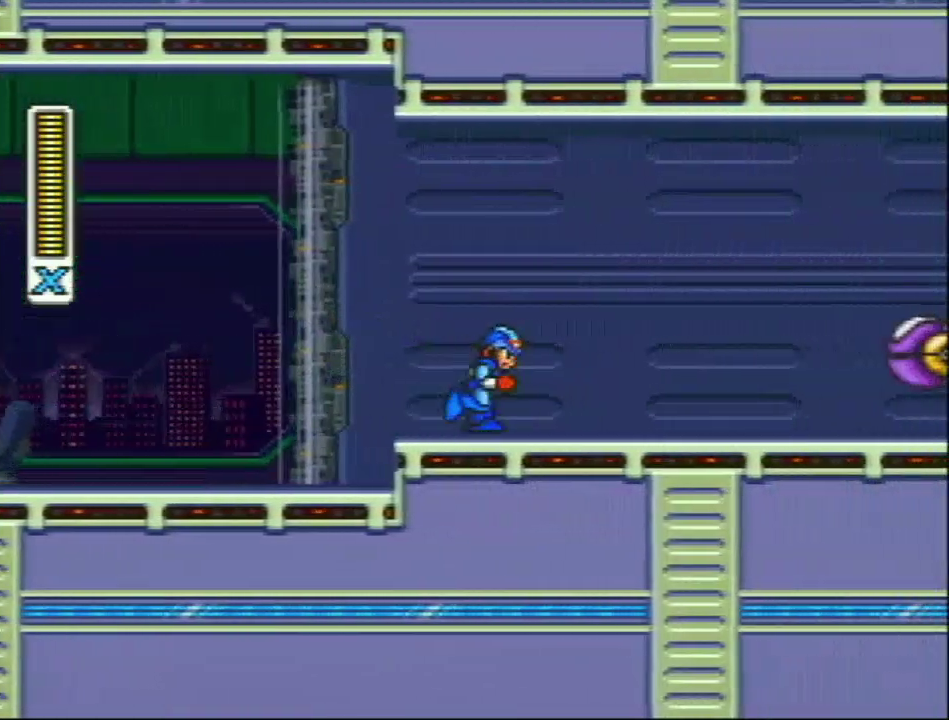
Gameplay with a controller (Nintendo layout); each line is a JSON object with the inputs held at the frame after it. "events" lists button and stick changes between this image and that frame as [ms after this image, input, new state], when the widget could be followed in between. Not read: L3 R3.
{"buttons": ["Y", "L1", "R1", "DPAD_RIGHT"], "events": [[217, "R1", "down"], [450, "L1", "down"], [450, "Y", "down"]]}
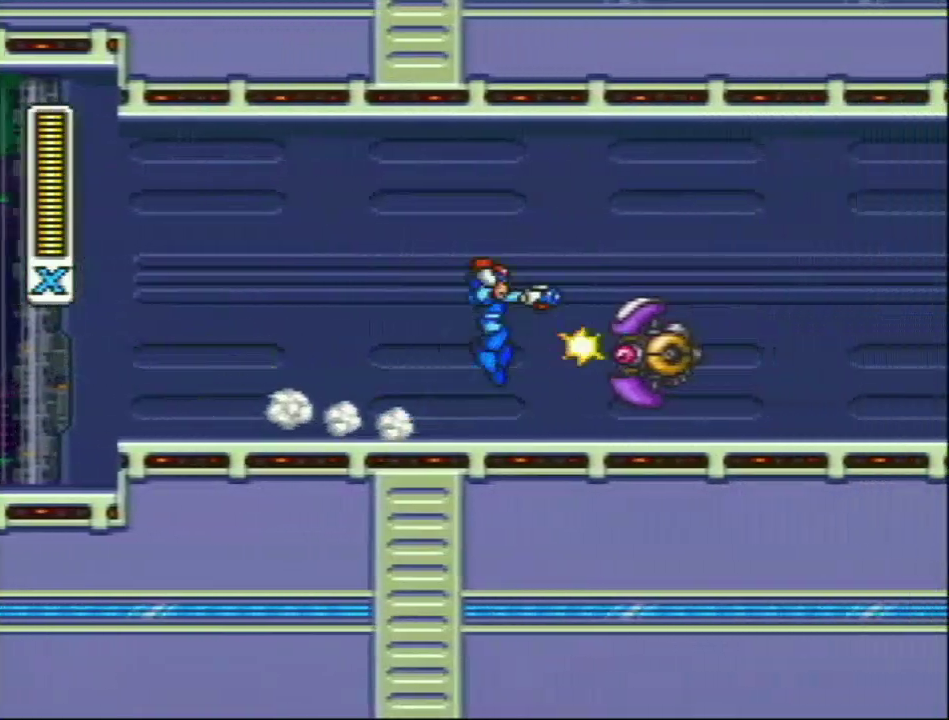
{"buttons": ["Y"], "events": [[33, "R1", "up"], [500, "DPAD_RIGHT", "up"], [500, "L1", "up"]]}
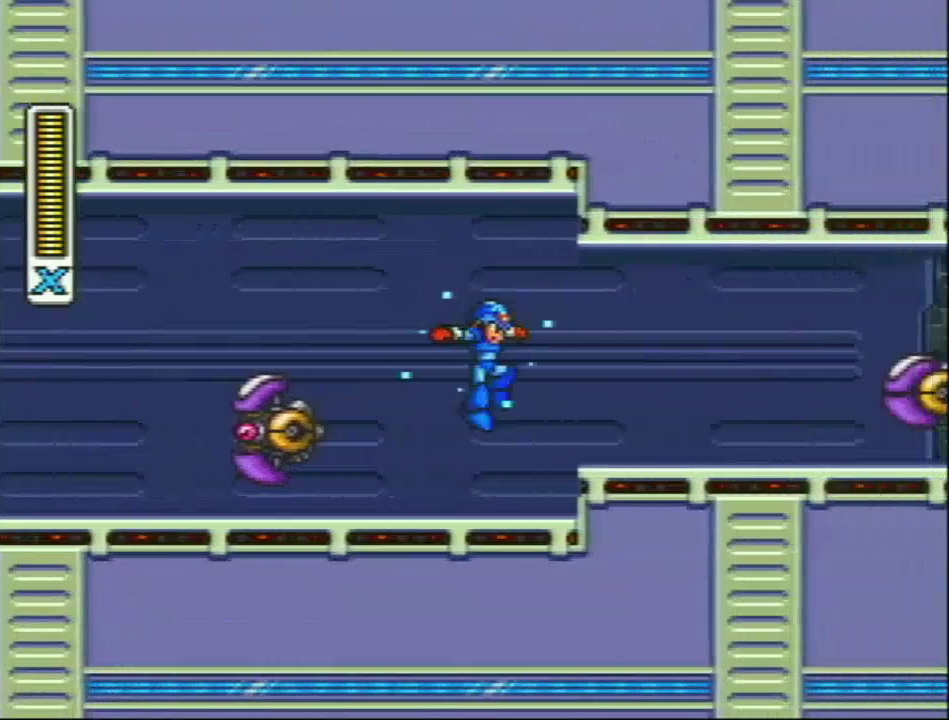
{"buttons": ["Y", "DPAD_RIGHT"], "events": [[267, "R1", "down"], [300, "DPAD_RIGHT", "down"], [300, "L1", "down"], [383, "L1", "up"], [383, "R1", "up"]]}
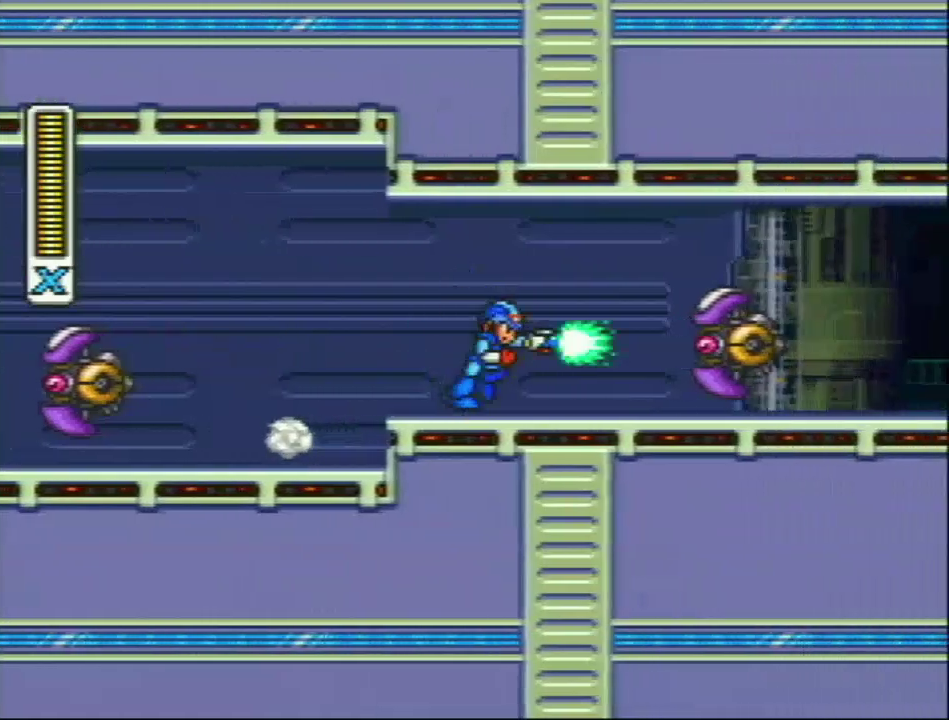
{"buttons": [], "events": [[17, "Y", "up"], [300, "R1", "down"], [333, "DPAD_RIGHT", "up"], [333, "Y", "down"], [383, "R1", "up"], [417, "Y", "up"]]}
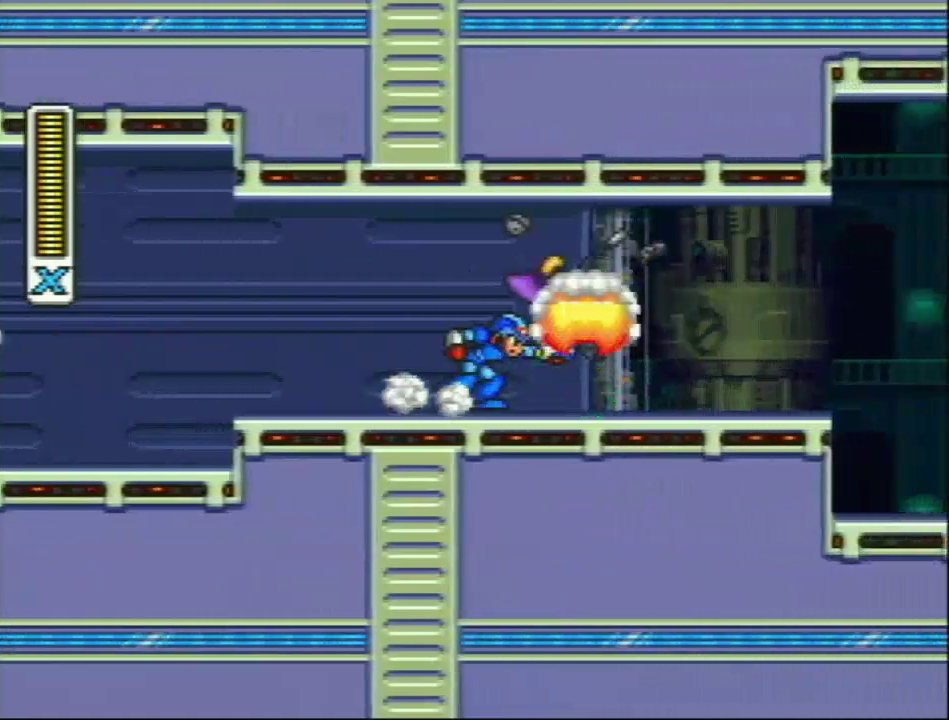
{"buttons": ["Y", "R1", "DPAD_RIGHT"], "events": [[67, "DPAD_RIGHT", "down"], [167, "R1", "down"], [417, "Y", "down"]]}
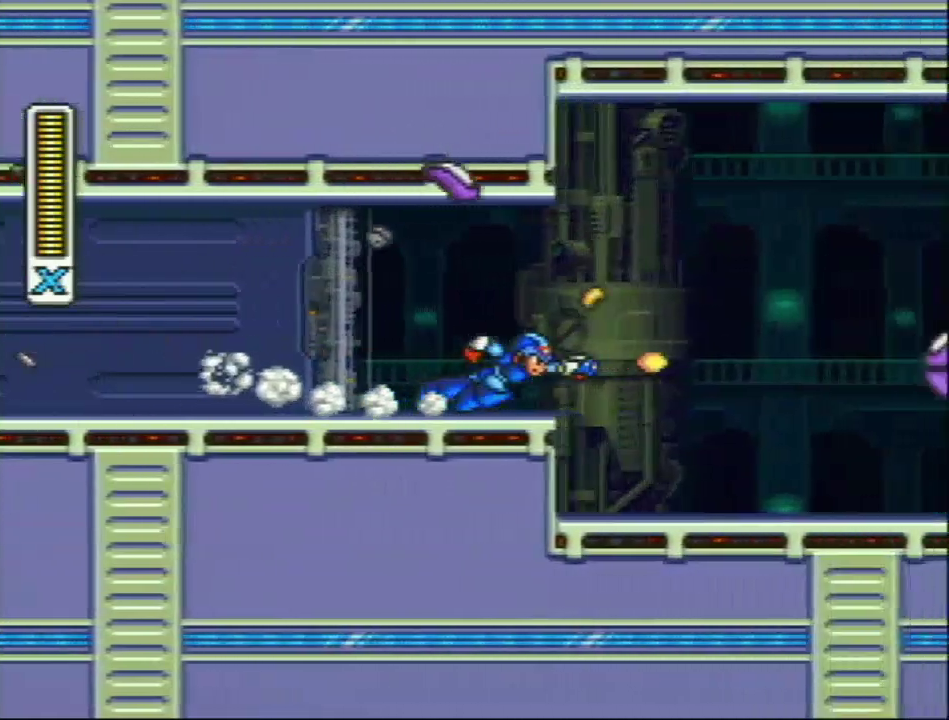
{"buttons": ["DPAD_RIGHT"], "events": [[133, "Y", "up"], [167, "R1", "up"]]}
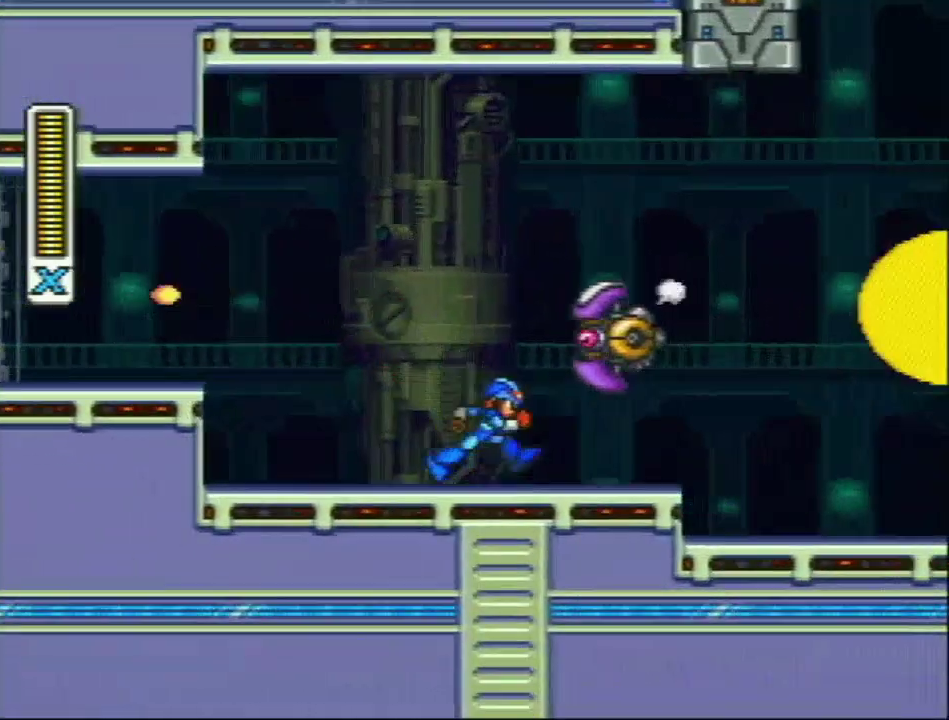
{"buttons": ["DPAD_RIGHT"], "events": [[33, "R1", "down"], [67, "Y", "down"], [167, "Y", "up"], [250, "Y", "down"], [400, "Y", "up"], [433, "R1", "up"]]}
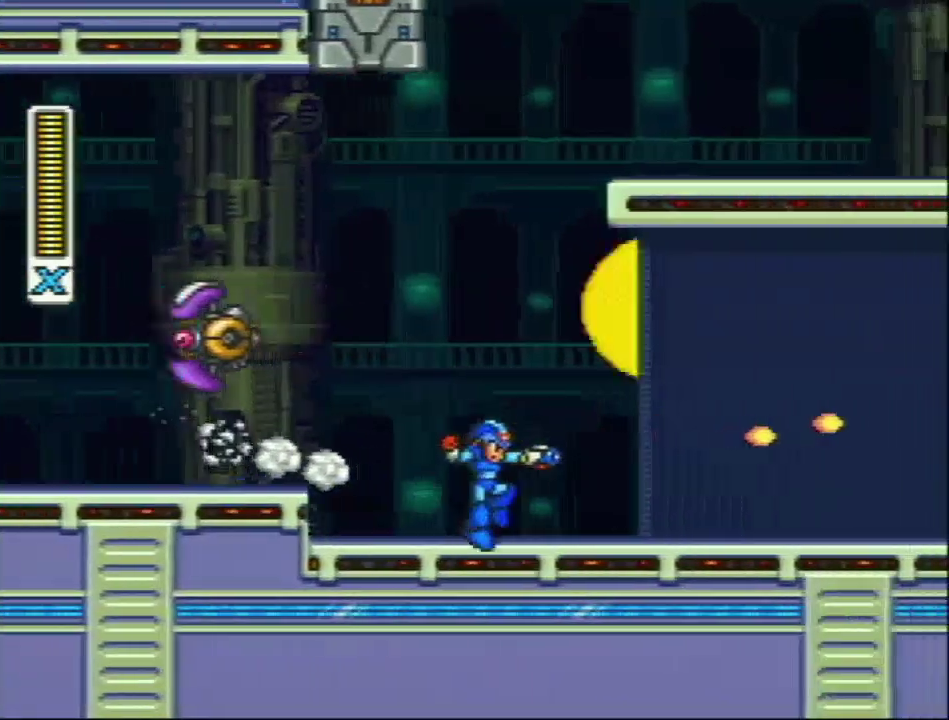
{"buttons": ["R1", "DPAD_RIGHT"], "events": [[150, "R1", "down"]]}
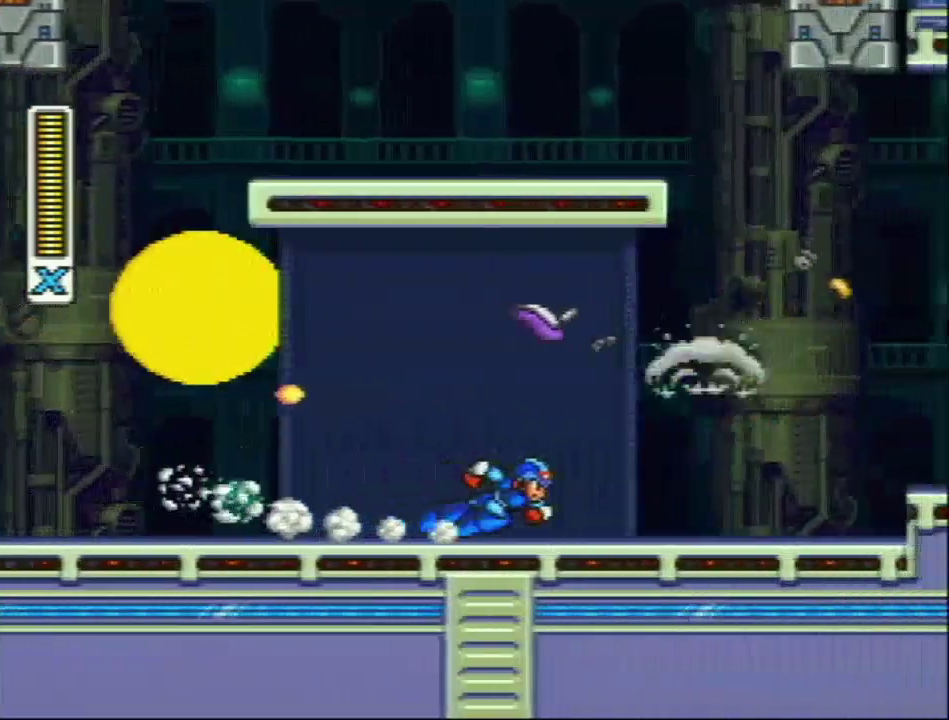
{"buttons": ["DPAD_RIGHT"], "events": [[17, "L1", "down"], [150, "R1", "up"], [433, "L1", "up"]]}
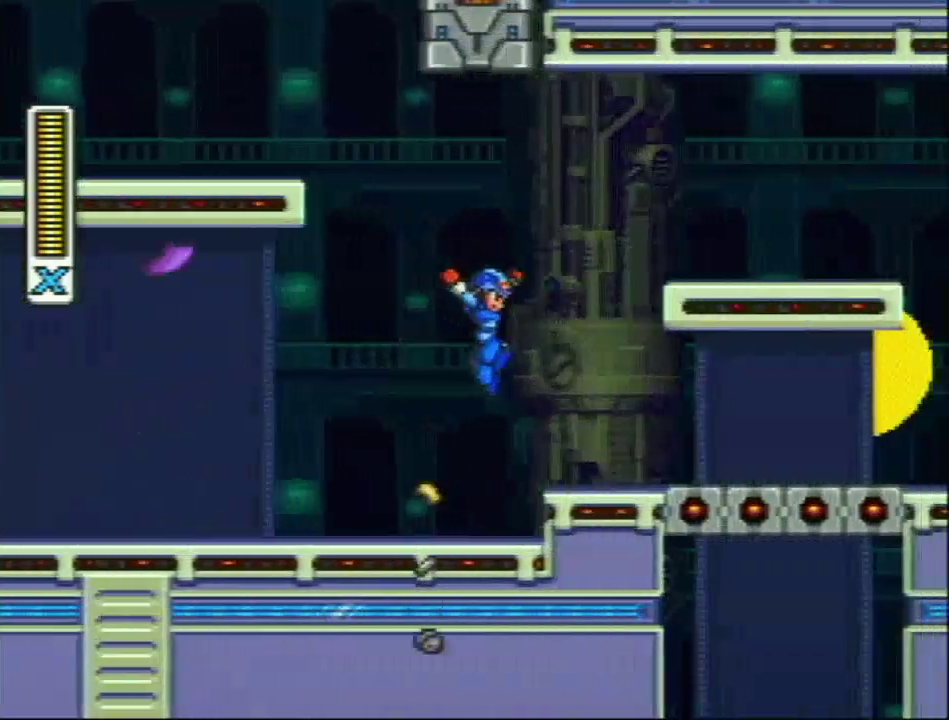
{"buttons": ["R1", "DPAD_RIGHT"], "events": [[250, "R1", "down"]]}
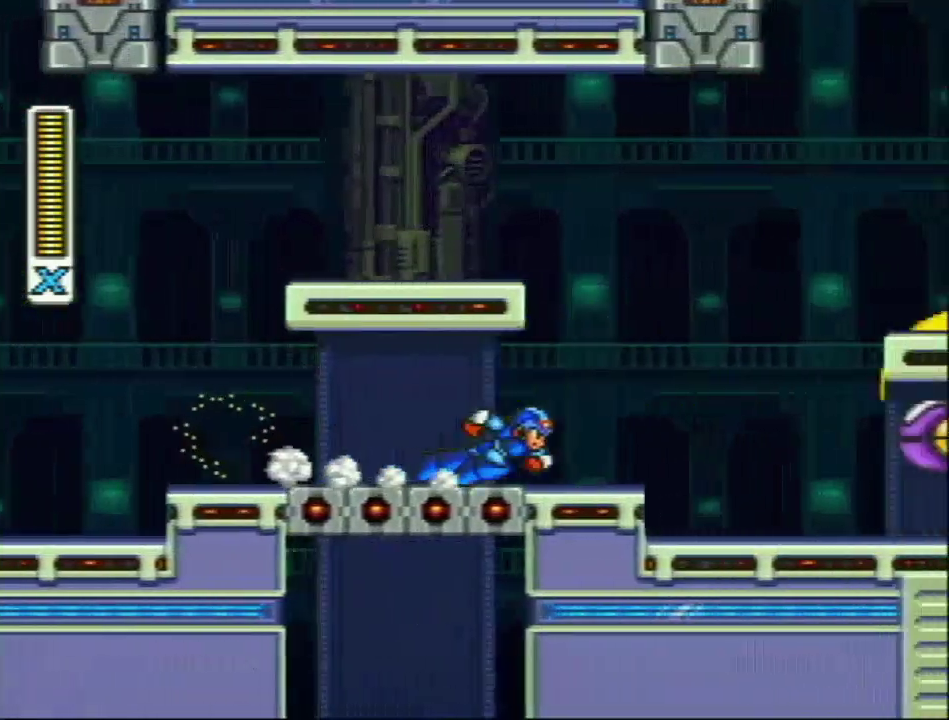
{"buttons": ["DPAD_RIGHT"], "events": [[100, "L1", "down"], [417, "R1", "up"], [450, "L1", "up"]]}
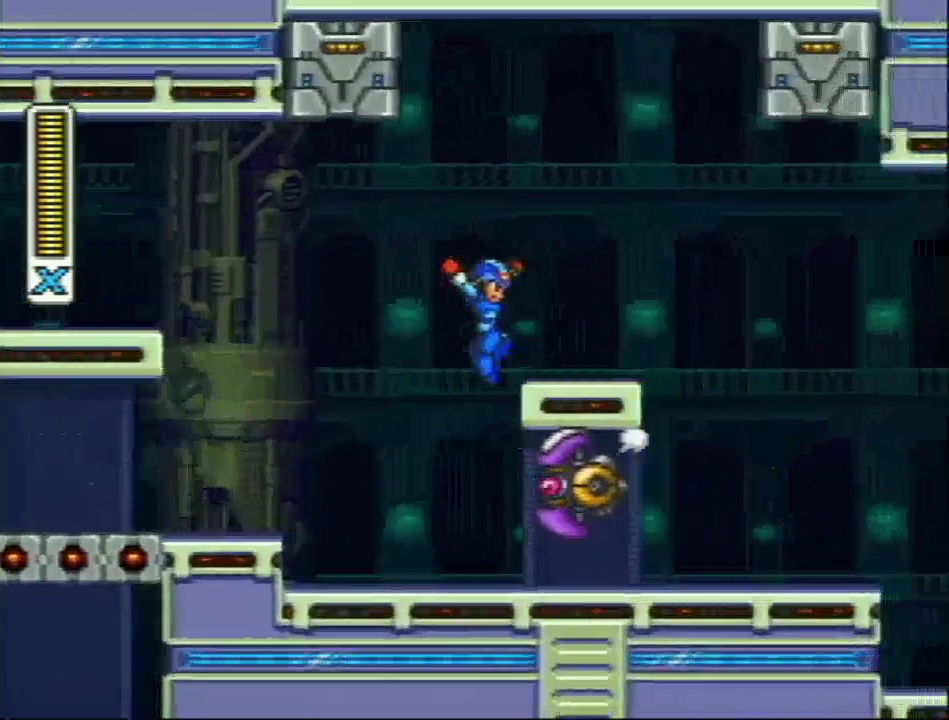
{"buttons": ["Y", "DPAD_RIGHT"], "events": [[133, "R1", "down"], [167, "L1", "down"], [283, "R1", "up"], [317, "L1", "up"], [317, "Y", "down"]]}
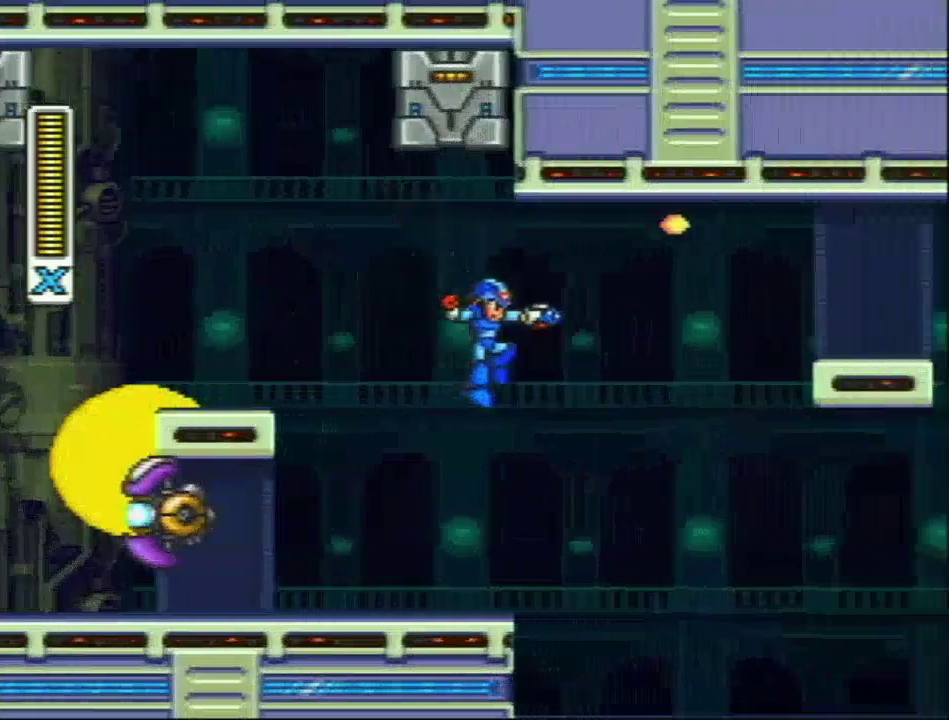
{"buttons": ["Y", "L1", "R1", "DPAD_RIGHT"], "events": [[433, "L1", "down"], [433, "R1", "down"]]}
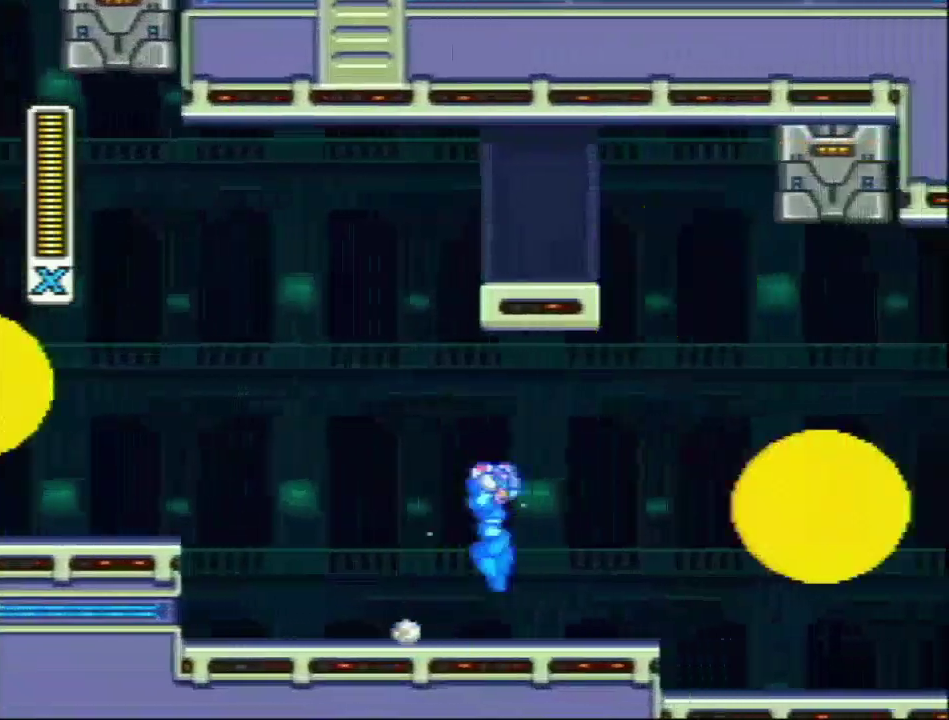
{"buttons": ["Y", "DPAD_RIGHT"], "events": [[83, "R1", "up"], [117, "L1", "up"]]}
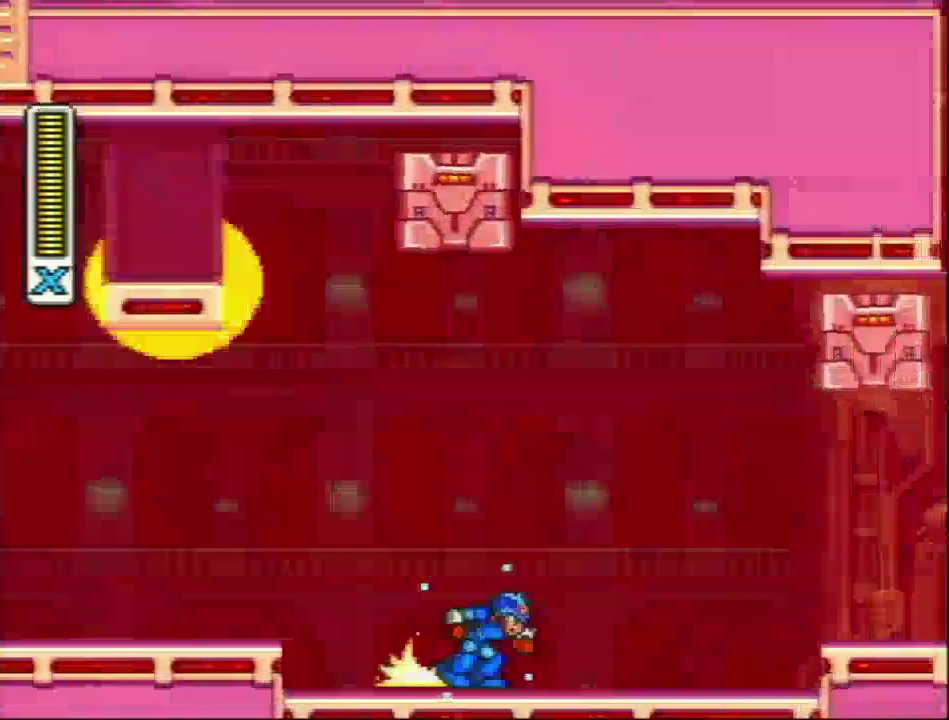
{"buttons": ["Y", "L1", "R1", "DPAD_RIGHT"], "events": [[17, "R1", "down"], [283, "L1", "down"]]}
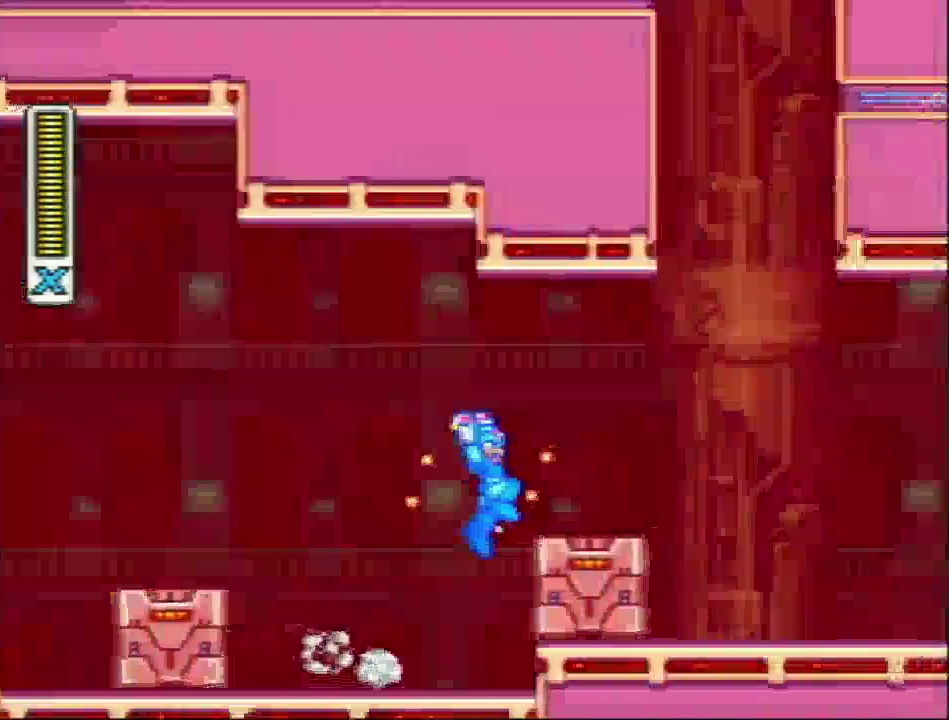
{"buttons": ["Y", "DPAD_RIGHT"], "events": [[250, "R1", "up"], [350, "L1", "up"]]}
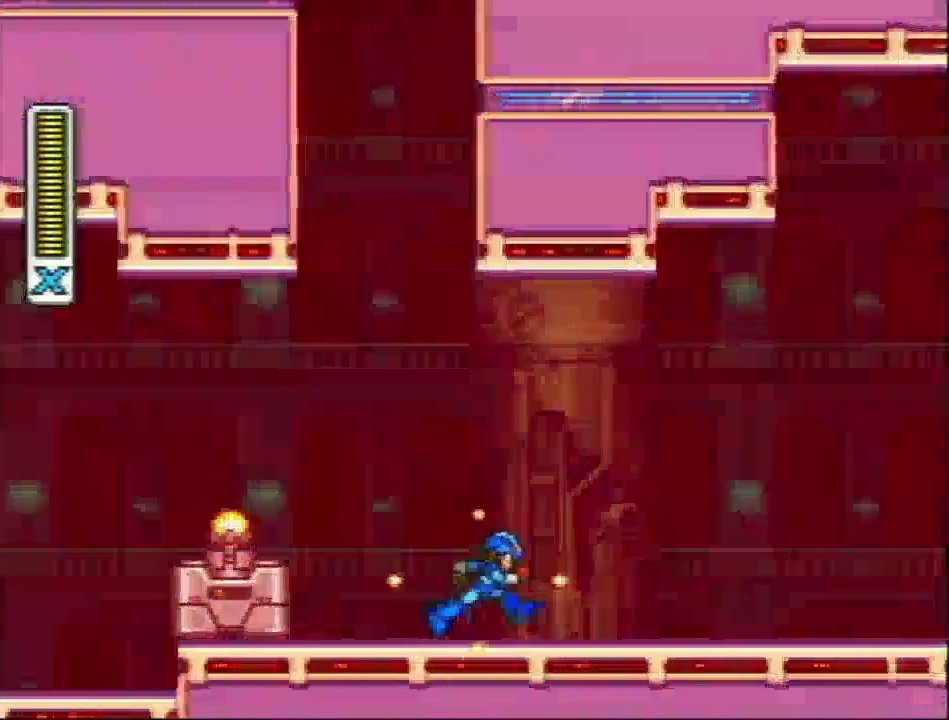
{"buttons": ["Y", "L1", "DPAD_RIGHT"], "events": [[83, "R1", "down"], [283, "L1", "down"], [383, "R1", "up"]]}
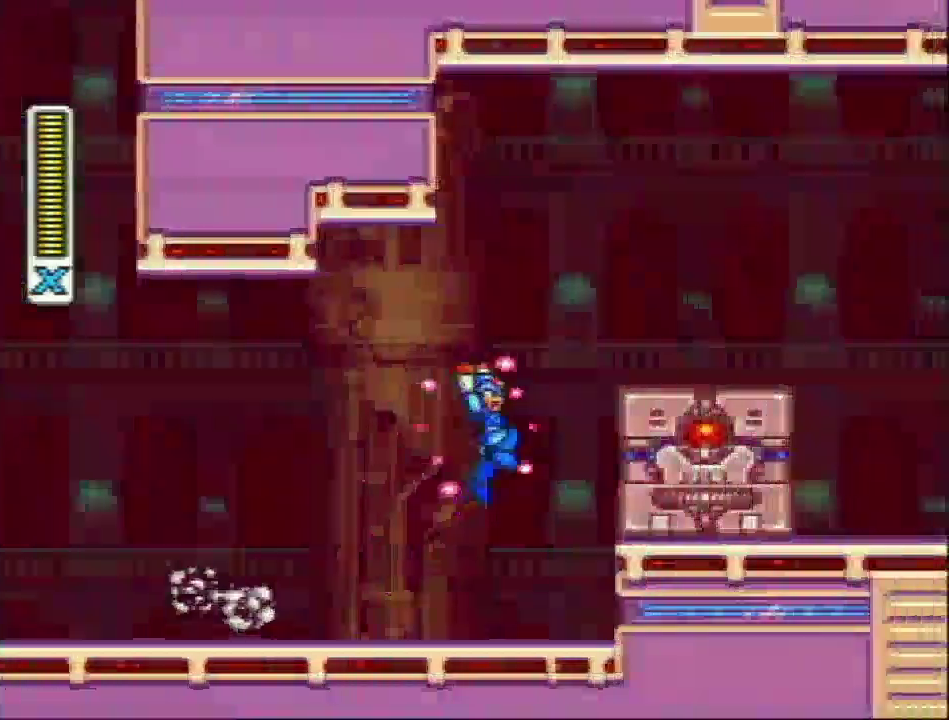
{"buttons": ["Y", "R1", "DPAD_RIGHT"], "events": [[33, "L1", "up"], [483, "R1", "down"]]}
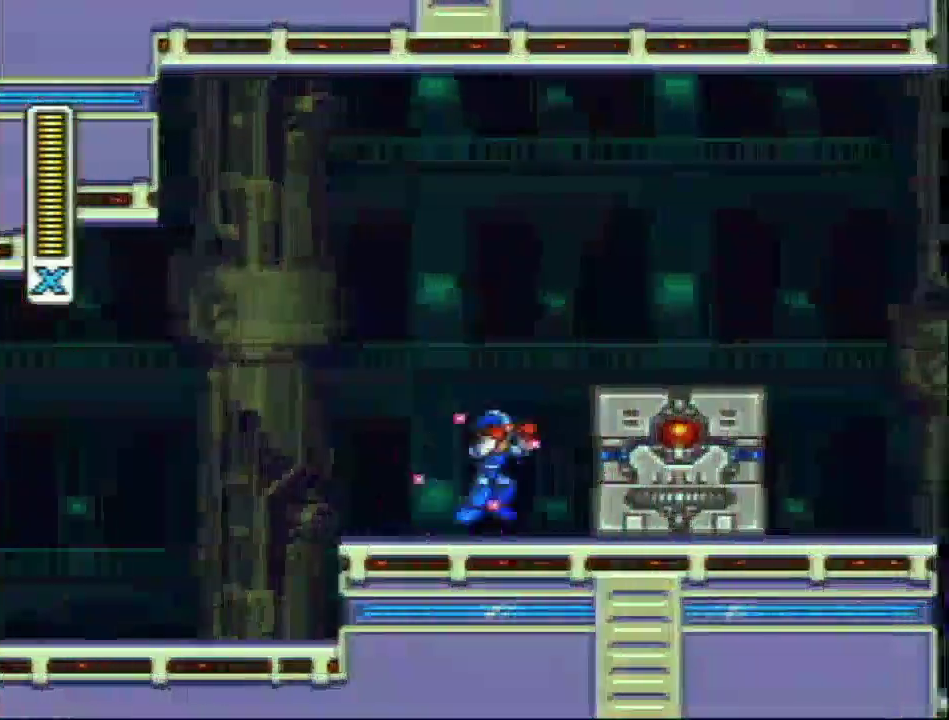
{"buttons": ["Y", "L1", "DPAD_LEFT"], "events": [[17, "L1", "down"], [167, "DPAD_LEFT", "down"], [167, "DPAD_RIGHT", "up"], [283, "R1", "up"]]}
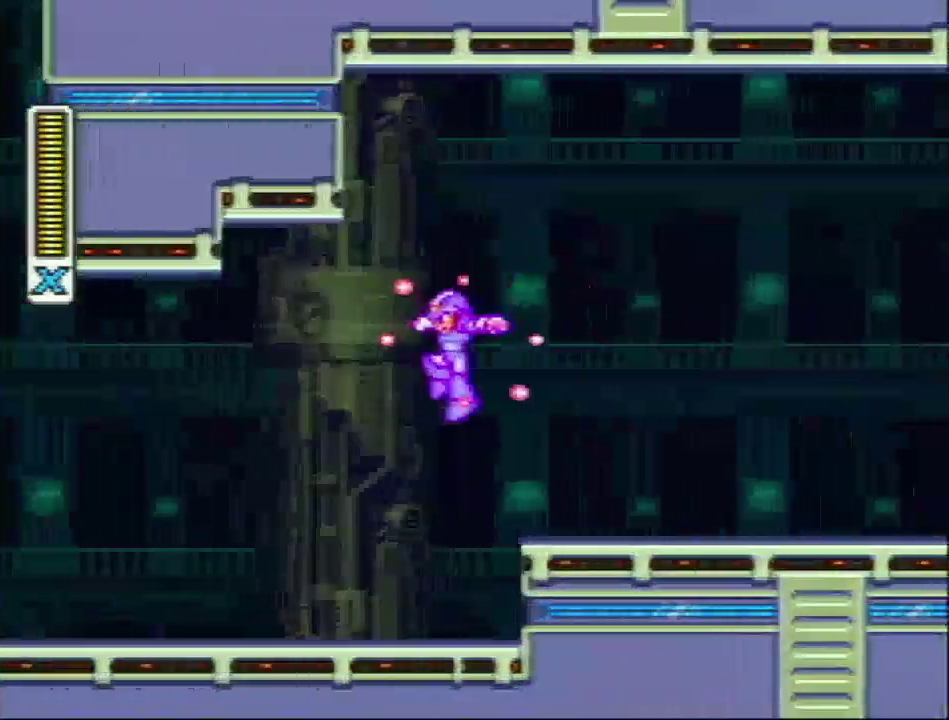
{"buttons": ["Y", "R1", "DPAD_LEFT"], "events": [[283, "L1", "up"], [417, "R1", "down"]]}
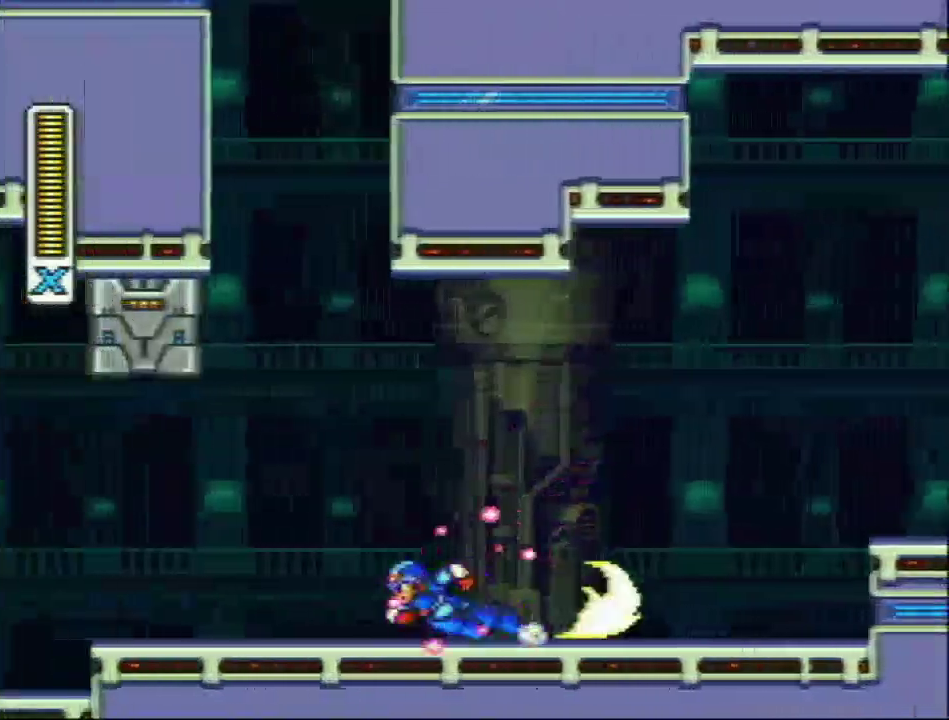
{"buttons": ["Y"], "events": [[250, "R1", "up"], [417, "DPAD_LEFT", "up"]]}
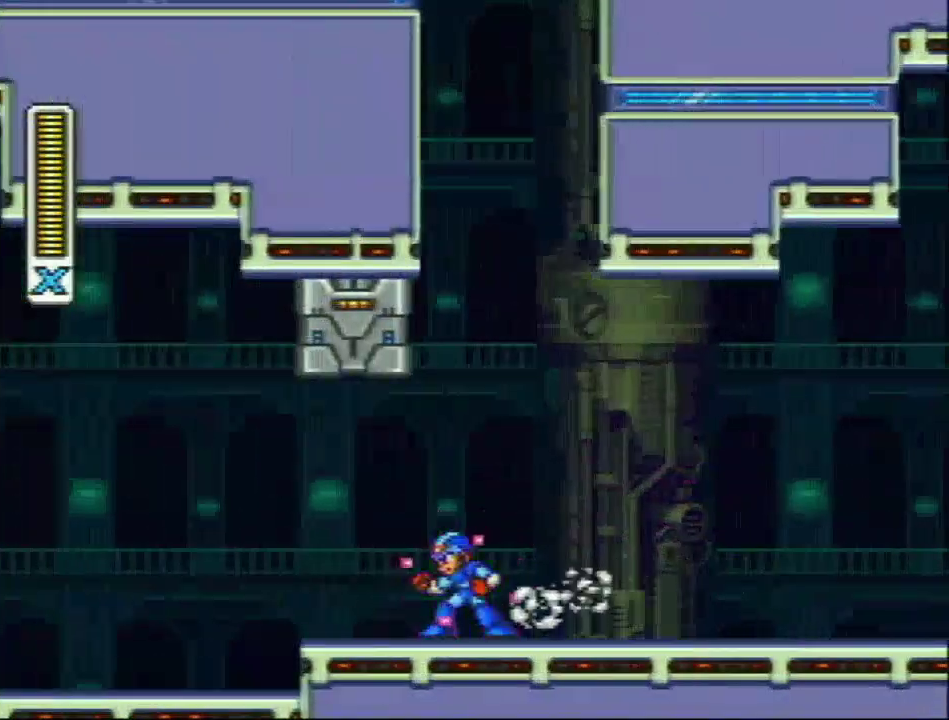
{"buttons": ["Y"], "events": [[167, "L1", "down"], [500, "L1", "up"]]}
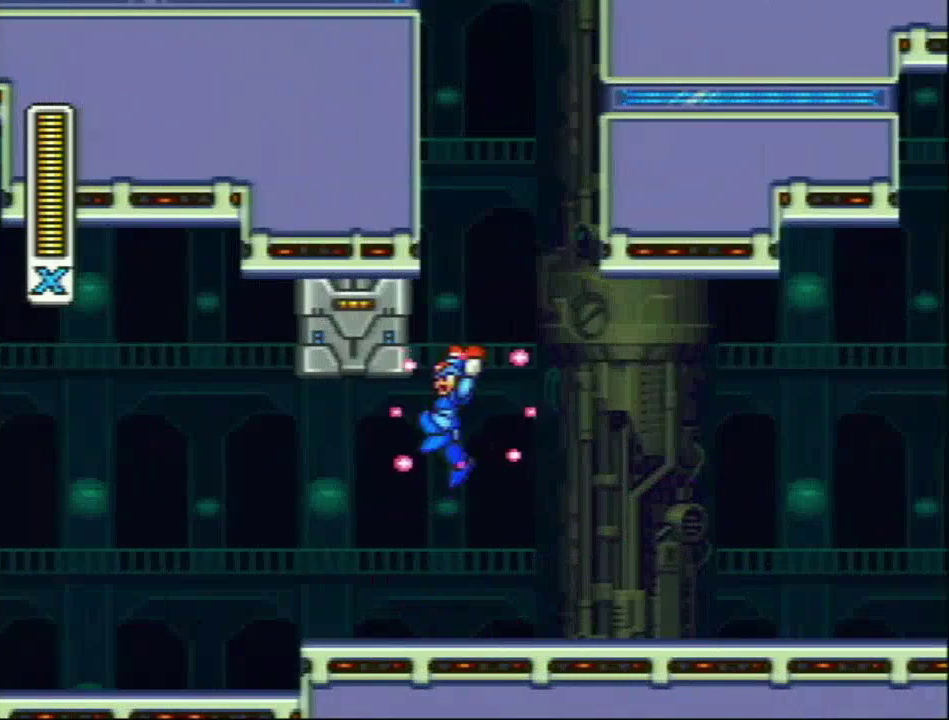
{"buttons": ["Y"], "events": [[67, "L1", "down"], [400, "L1", "up"]]}
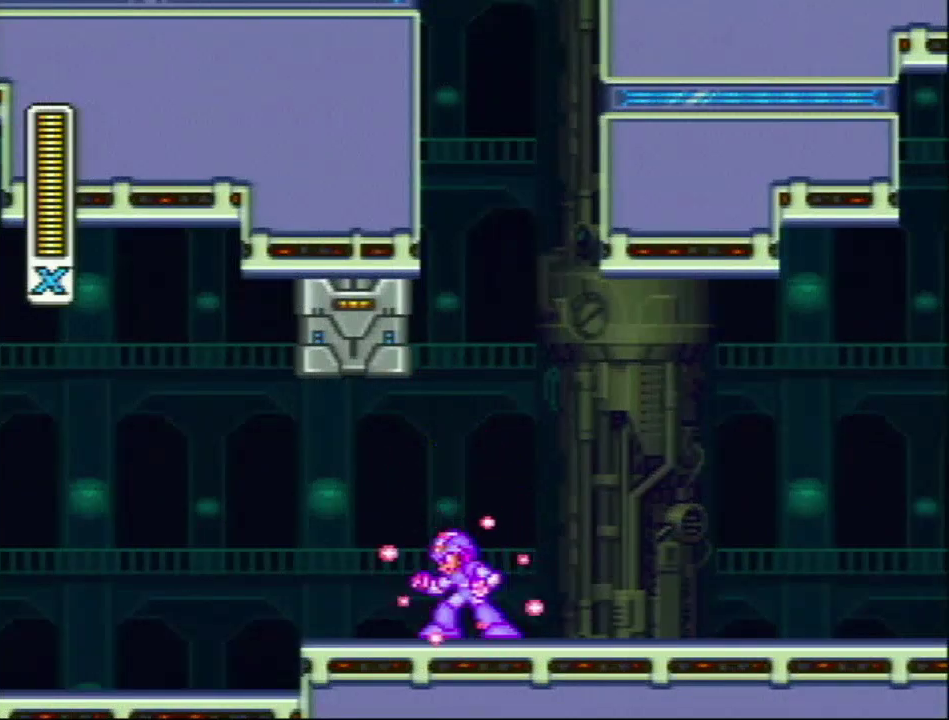
{"buttons": ["Y", "L1"], "events": [[33, "L1", "down"], [317, "DPAD_LEFT", "down"], [383, "DPAD_LEFT", "up"], [383, "L1", "up"], [450, "L1", "down"]]}